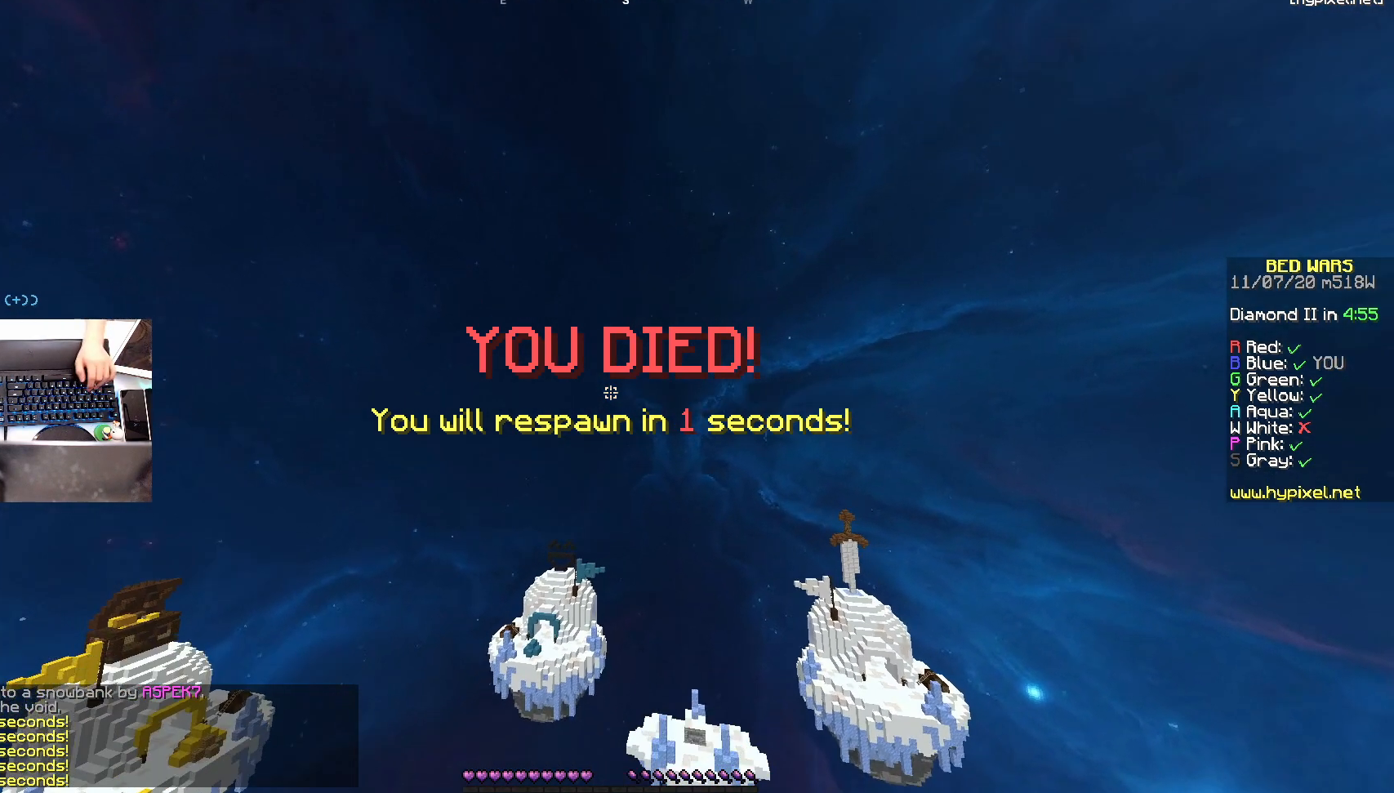
Gameplay with keyboard and mouse; each line is a JSON object with the keys and mouse buttons held at the frame after it. "events" lists presses ("down") and releases ("up") of "a", "d", "s", "space", "w", "mouse_left" and "mouse_right" between this image and that frame as [ms after this image, input, new state], when the widget could be followed in between. "mouse_left", "mouse_right" = the "left", "right" buttons of the "mouse" list. No other keys are recorded. Fast repeated clicks can show as one long hold. Mouse movement is not recorded.
{"keys": ["d", "w"], "mouse": [], "events": [[83, "d", "down"], [183, "s", "up"], [233, "w", "down"]]}
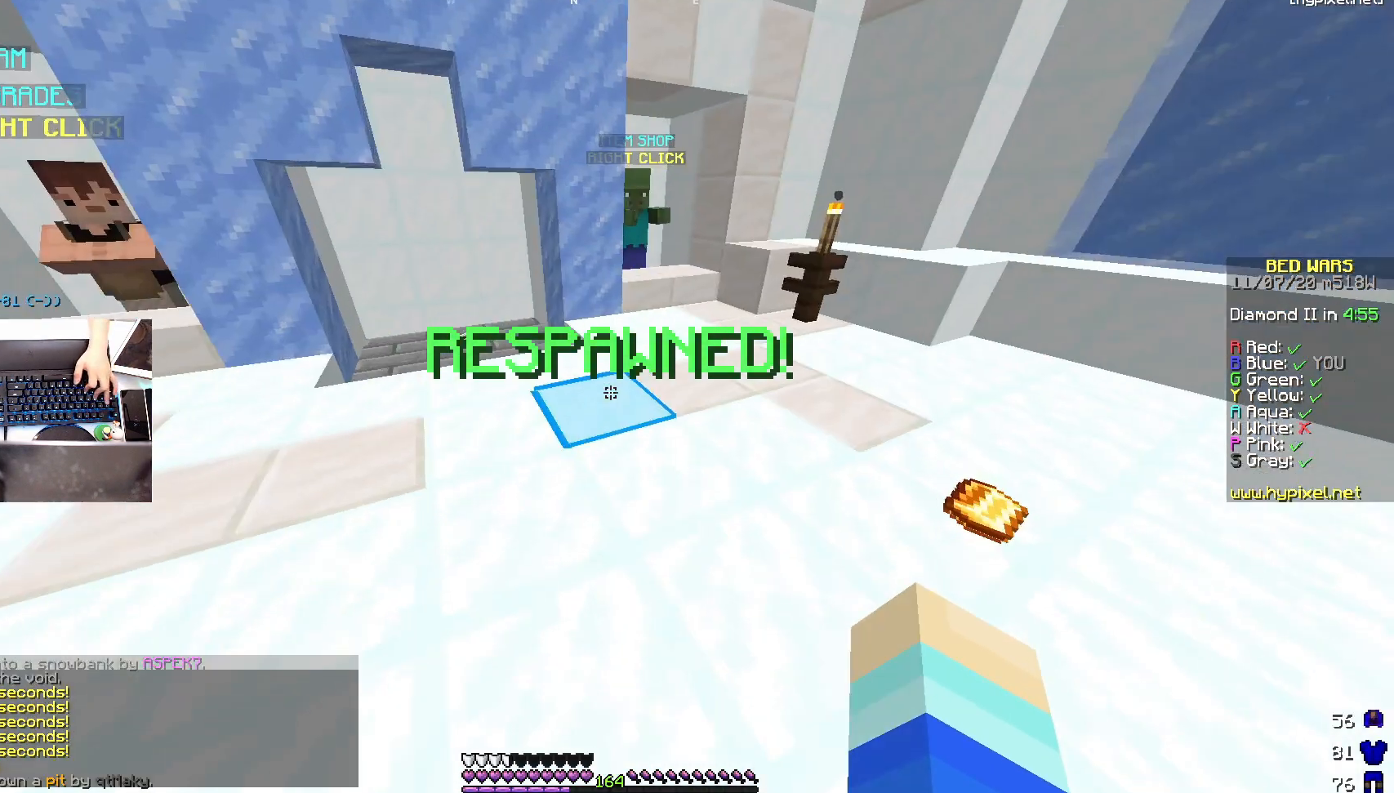
{"keys": ["w"], "mouse": [], "events": [[133, "d", "up"], [233, "d", "down"], [350, "d", "up"]]}
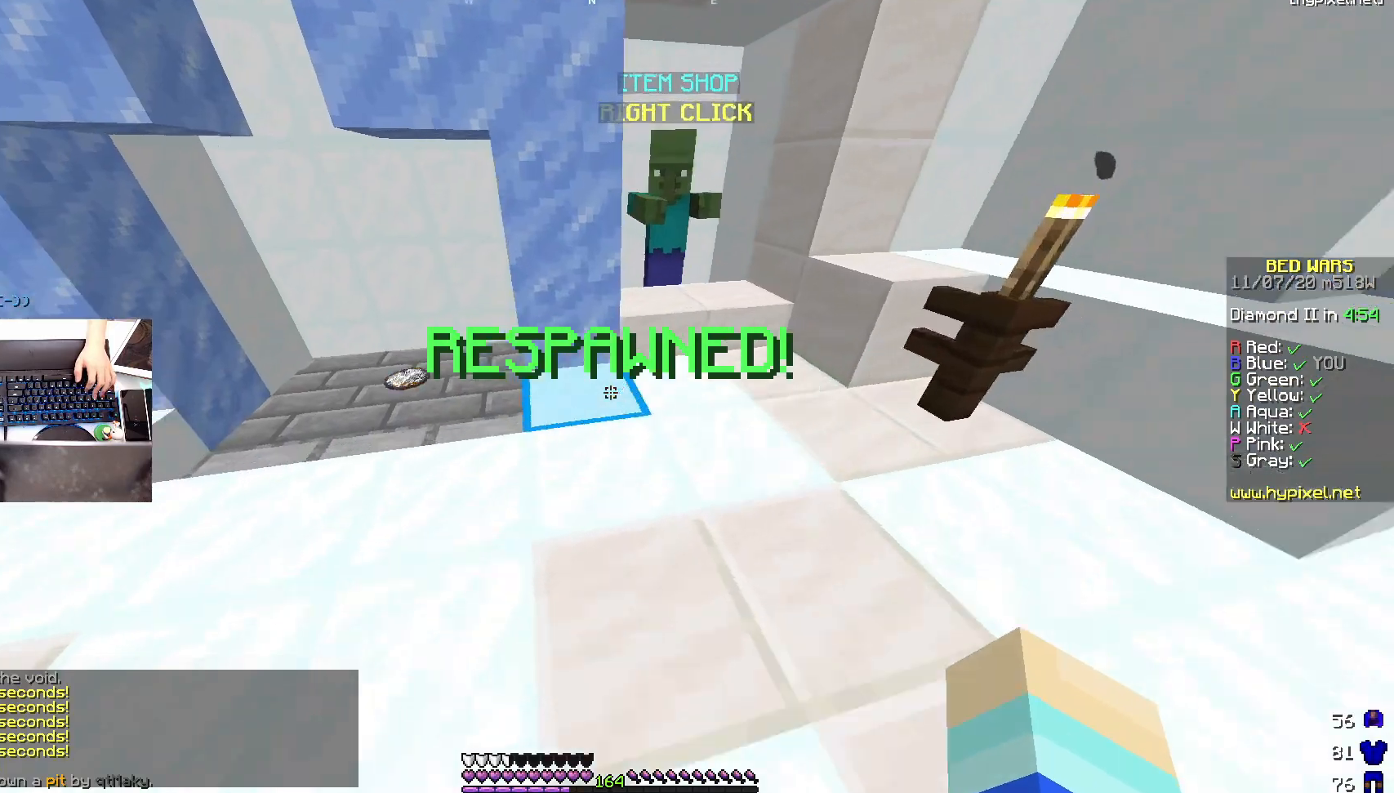
{"keys": ["a", "w"], "mouse": [], "events": [[33, "a", "down"]]}
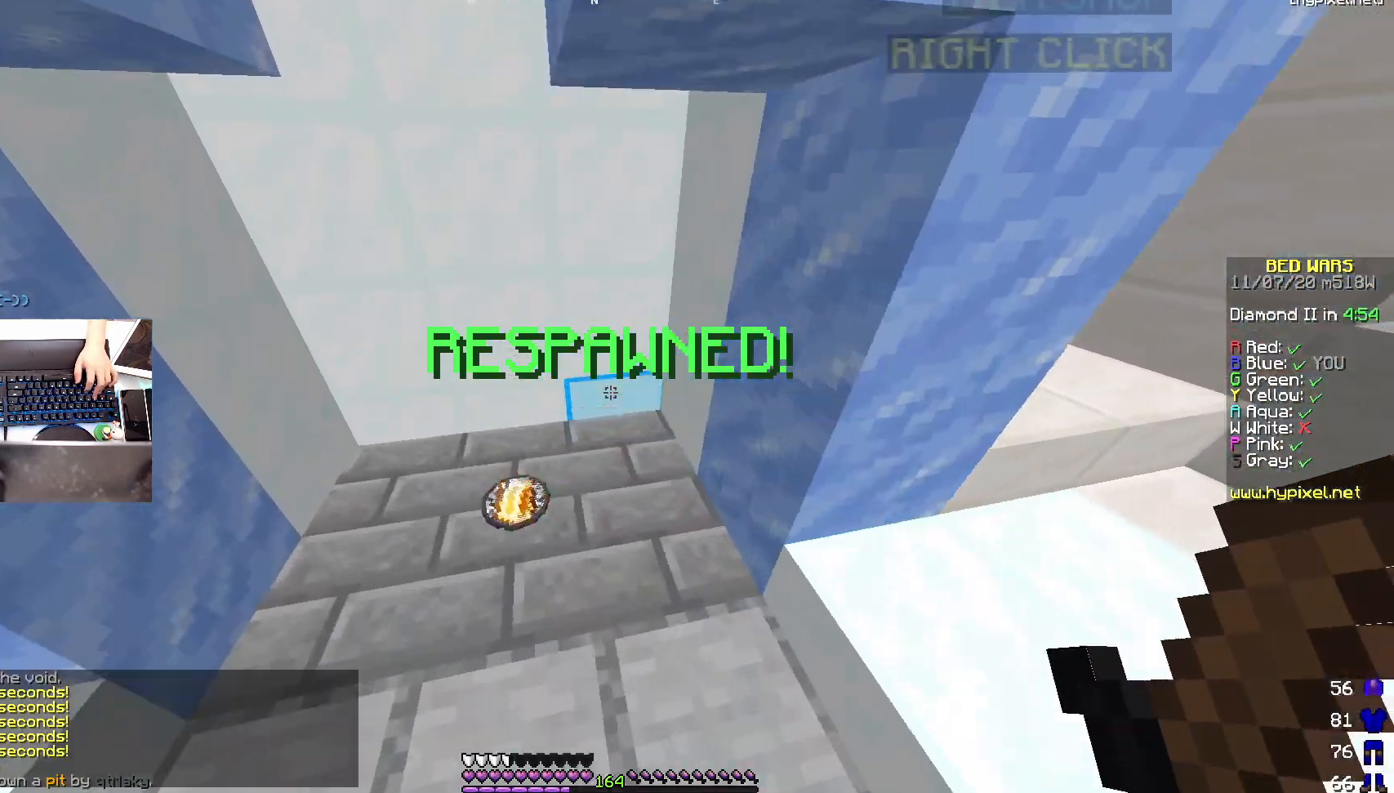
{"keys": ["d", "w"], "mouse": ["left"], "events": [[83, "a", "up"], [217, "d", "down"], [500, "mouse_left", "down"]]}
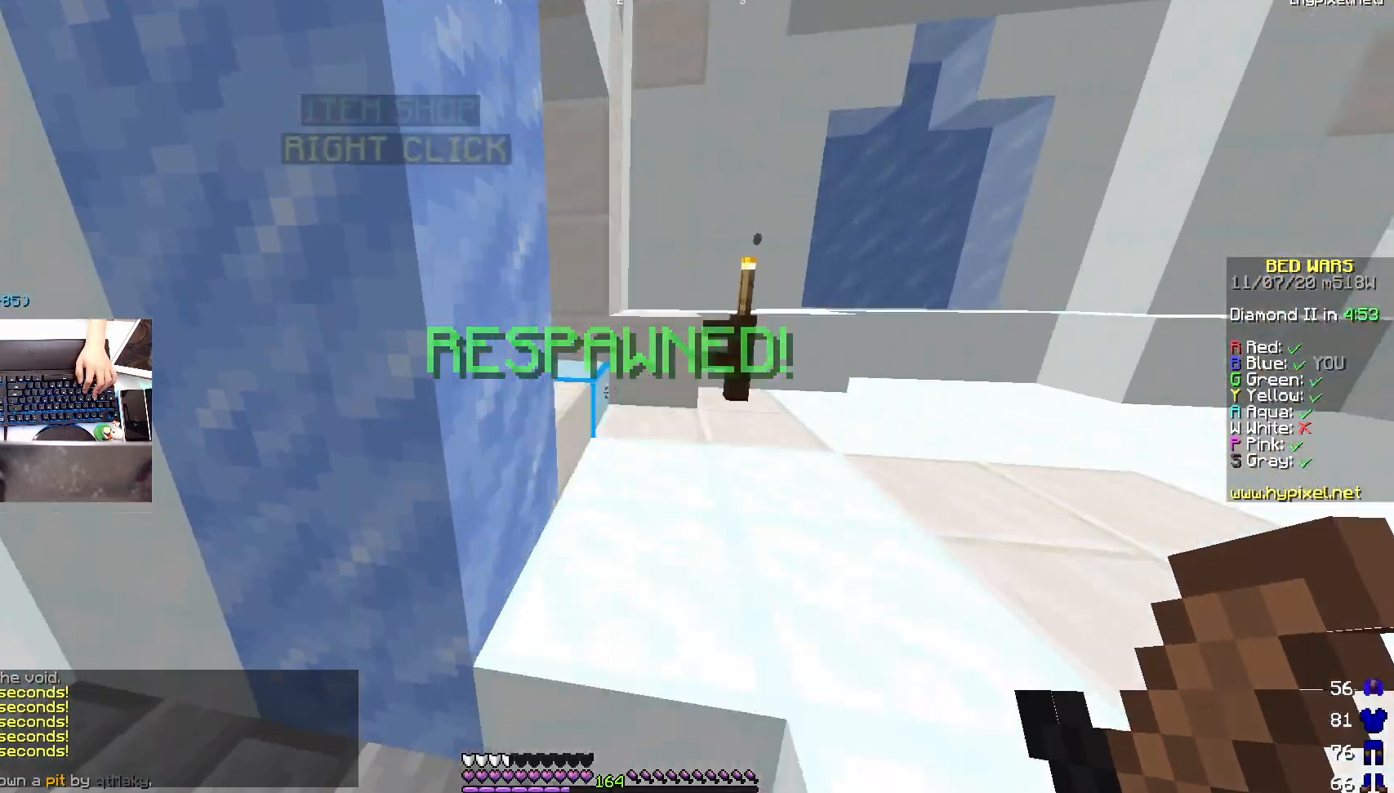
{"keys": [], "mouse": ["right"], "events": [[83, "mouse_left", "up"], [183, "mouse_left", "down"], [233, "d", "up"], [400, "w", "up"], [450, "mouse_left", "up"], [450, "mouse_right", "down"]]}
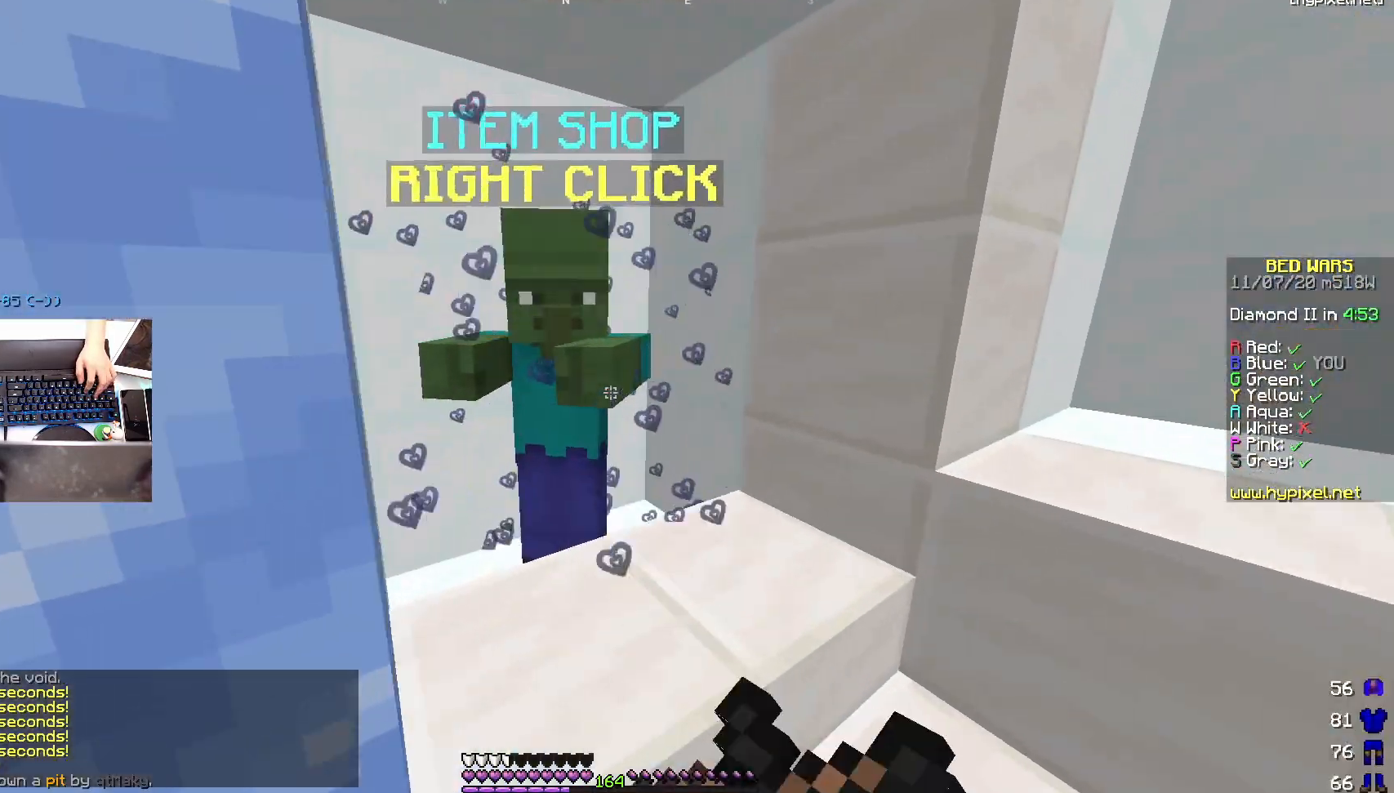
{"keys": [], "mouse": [], "events": [[83, "mouse_right", "up"]]}
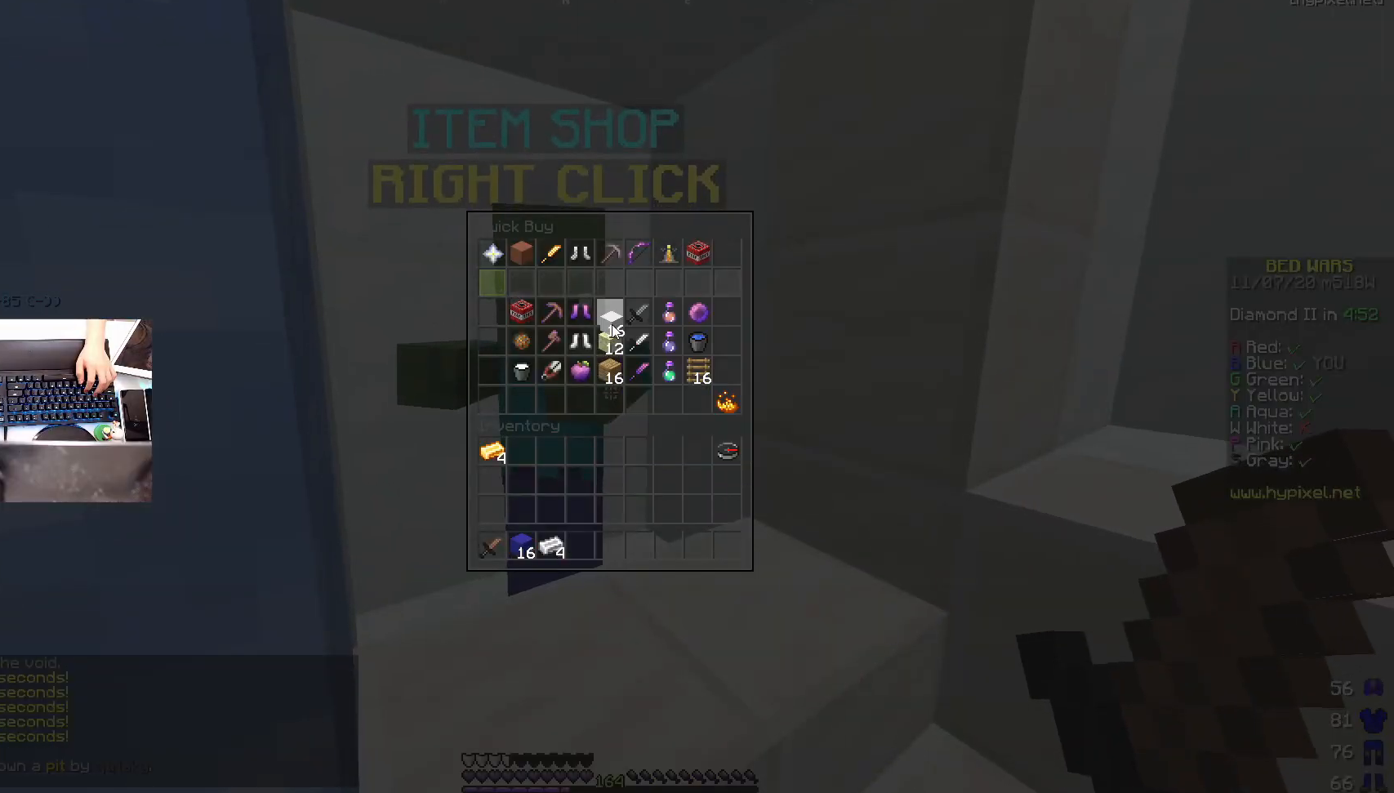
{"keys": [], "mouse": [], "events": []}
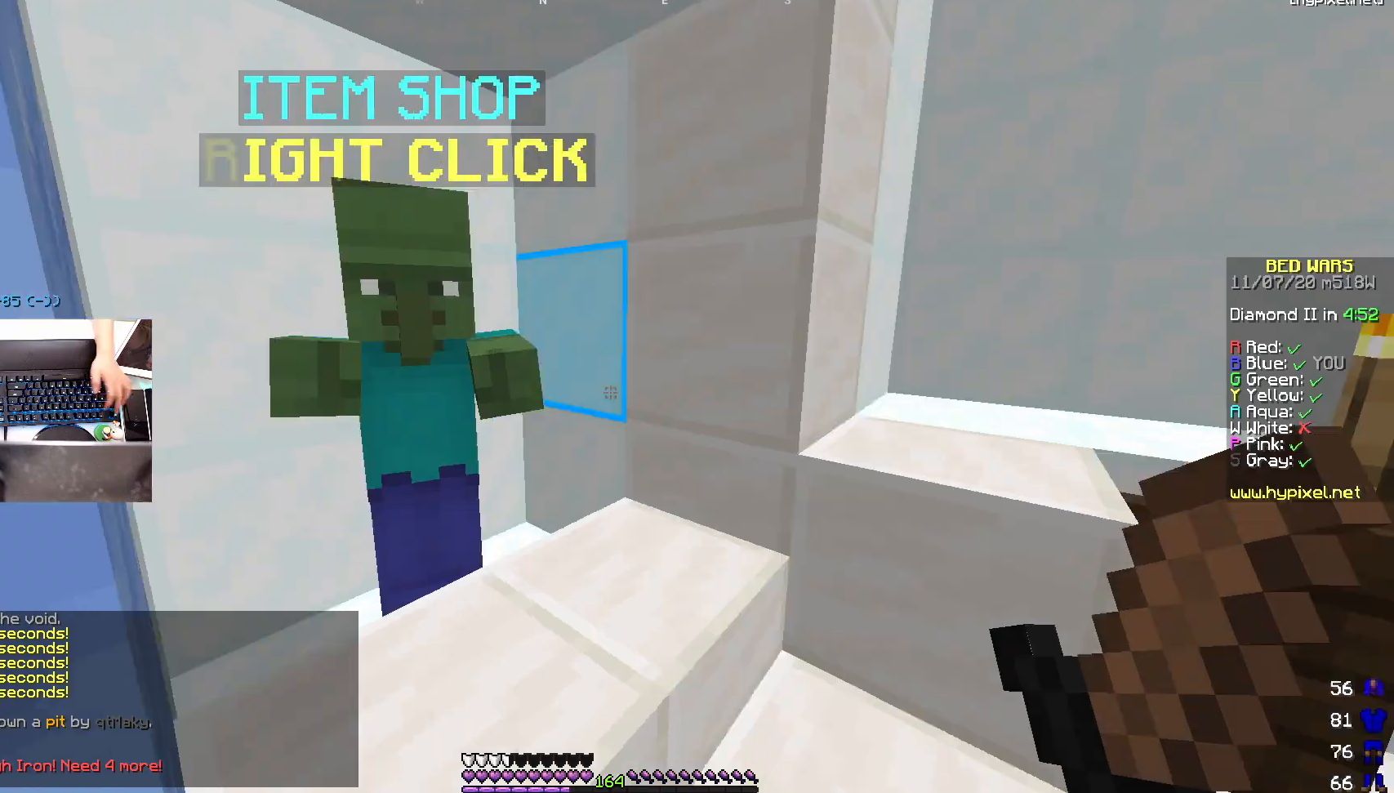
{"keys": ["w"], "mouse": [], "events": [[133, "w", "down"], [200, "space", "down"], [433, "space", "up"]]}
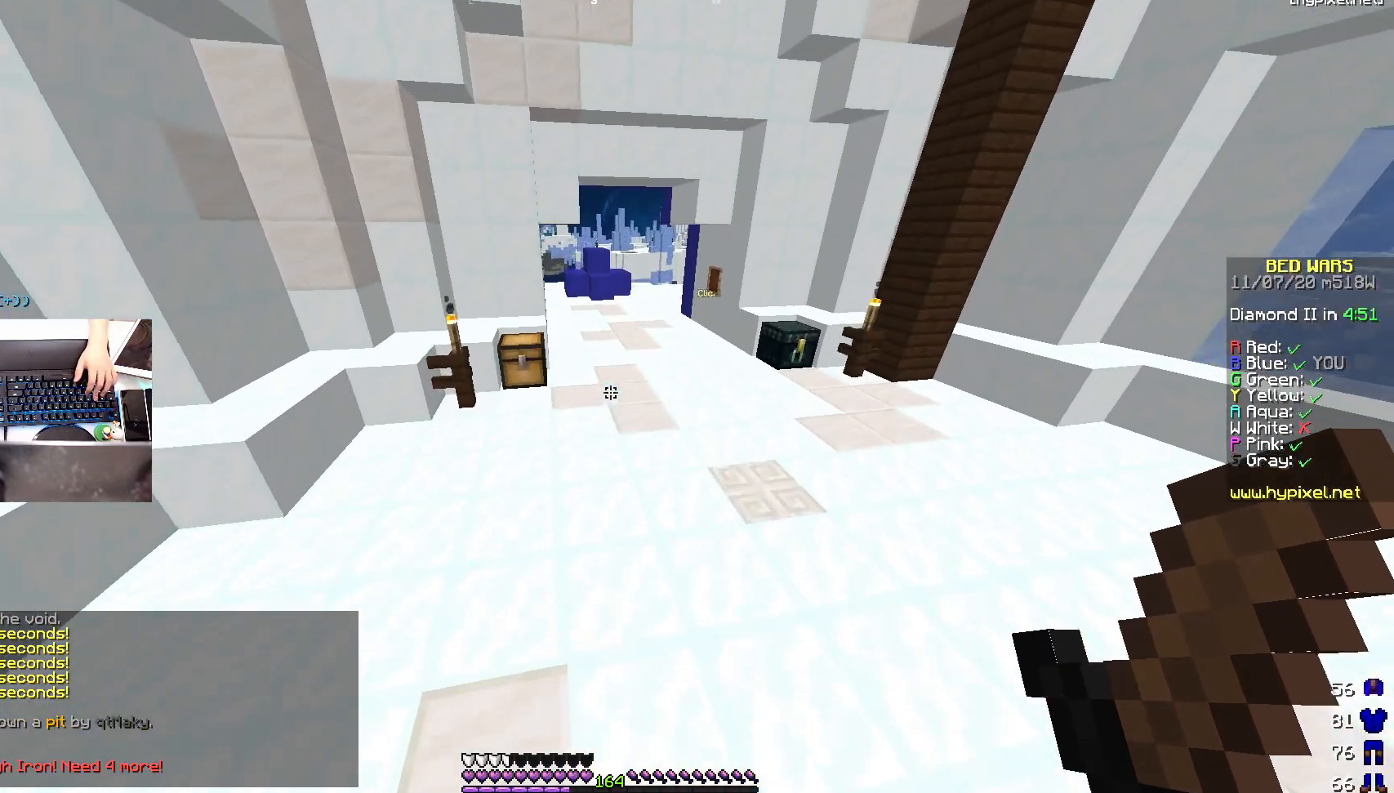
{"keys": ["w"], "mouse": [], "events": [[233, "space", "down"], [417, "space", "up"]]}
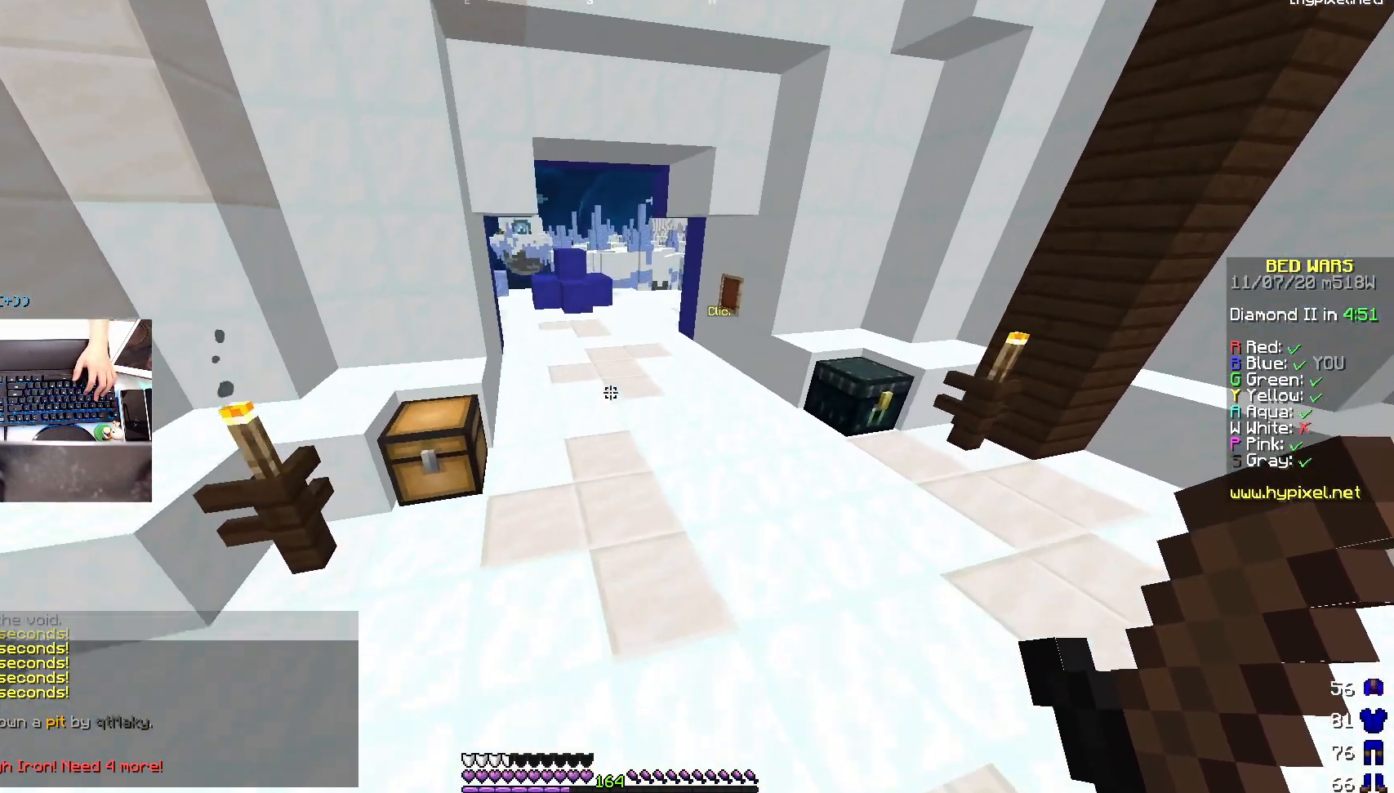
{"keys": ["space", "w"], "mouse": [], "events": [[383, "space", "down"]]}
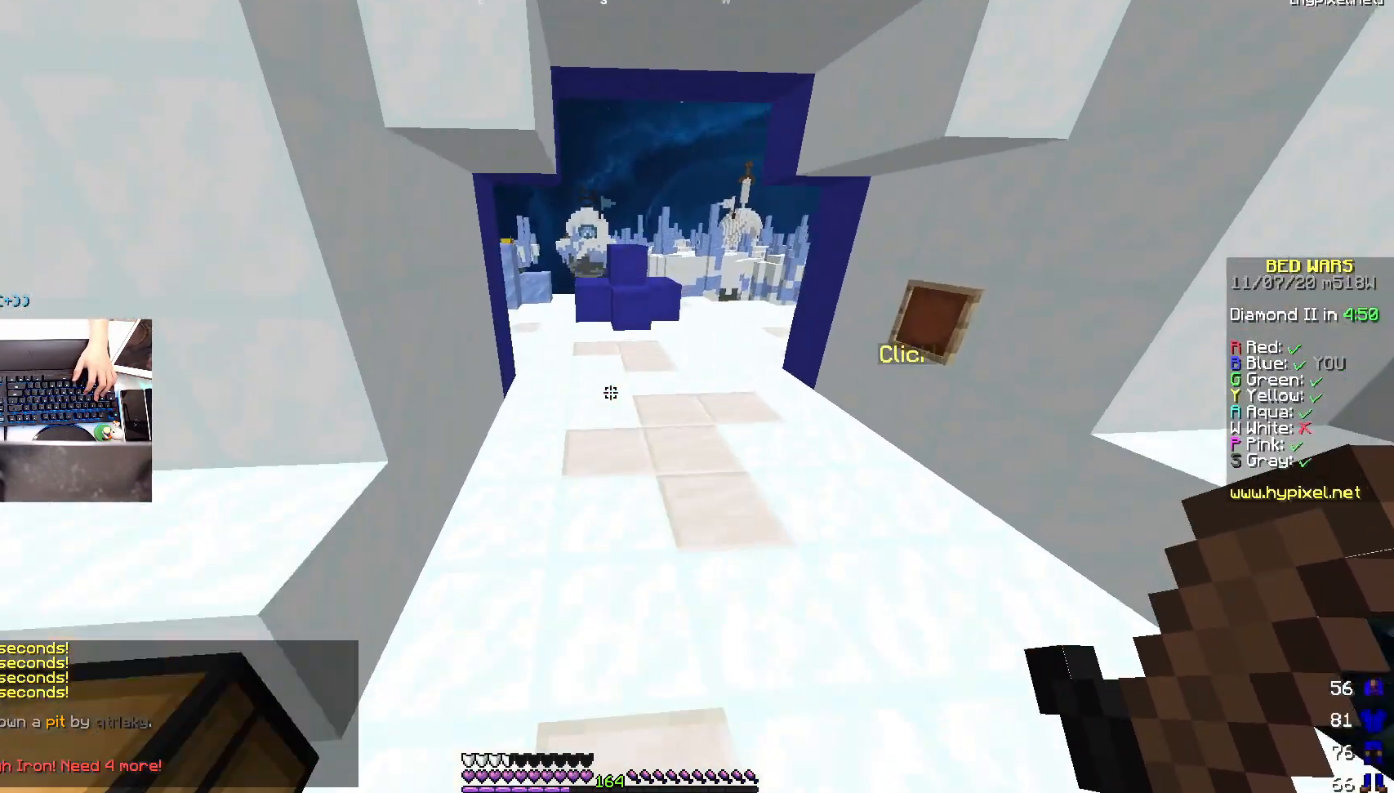
{"keys": ["d", "space", "w"], "mouse": [], "events": [[33, "space", "up"], [433, "d", "down"], [483, "space", "down"]]}
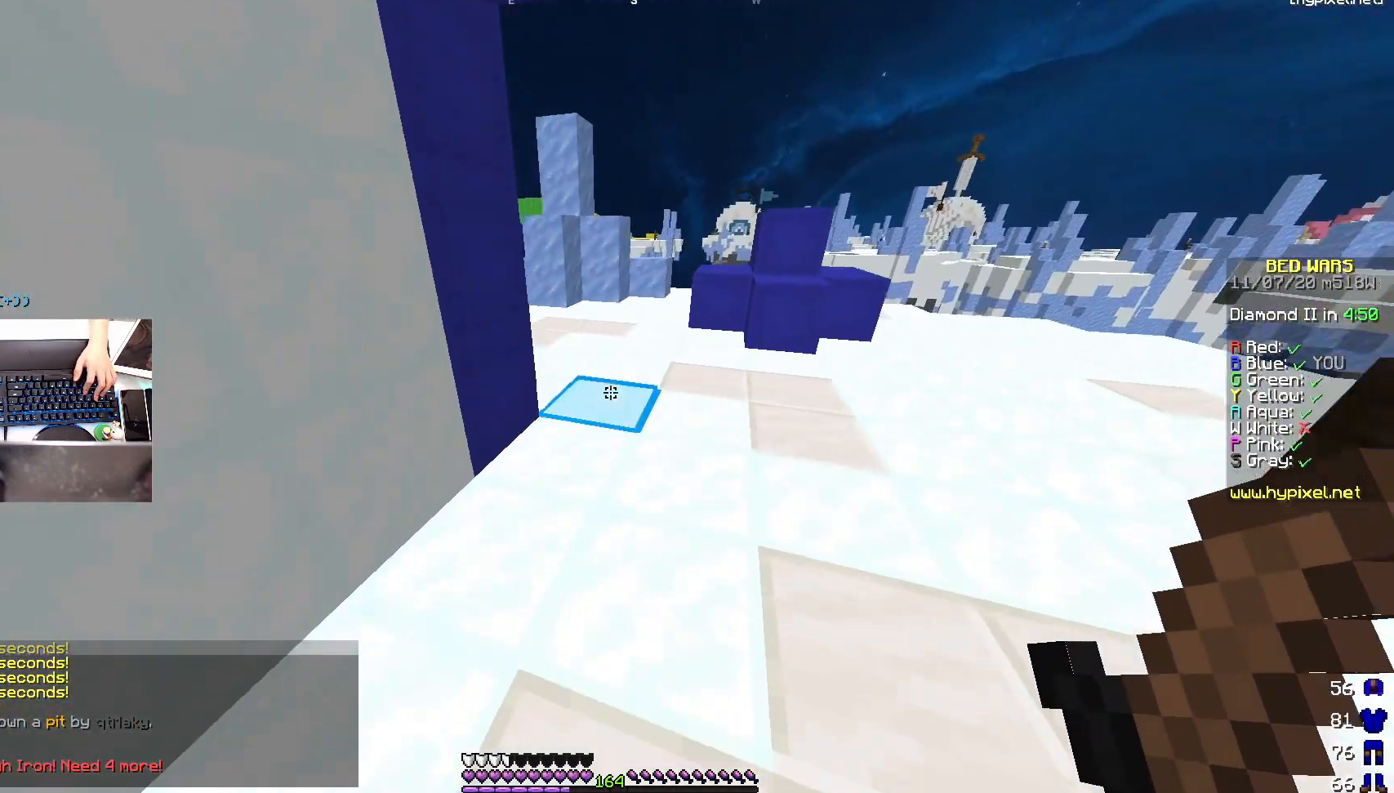
{"keys": ["w"], "mouse": [], "events": [[183, "d", "up"], [233, "space", "up"]]}
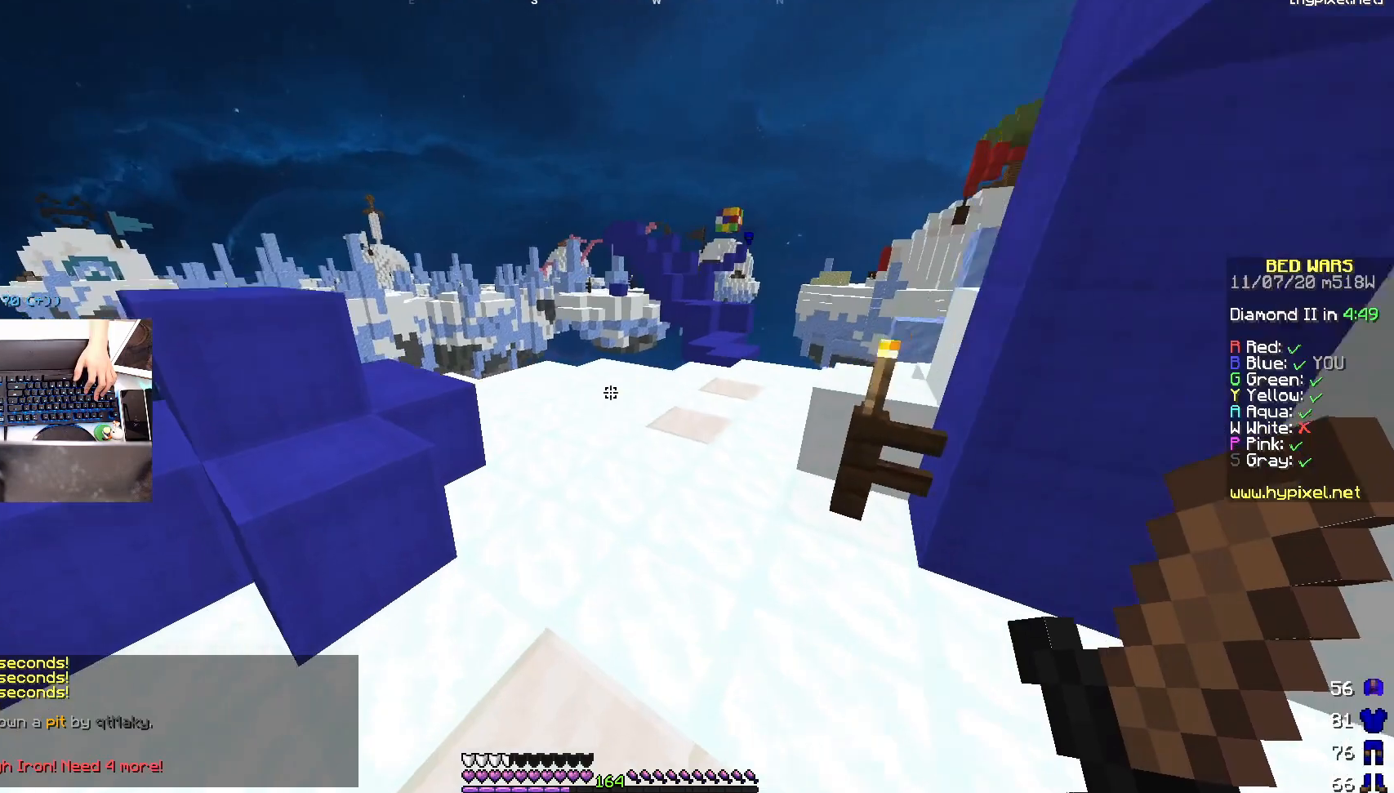
{"keys": [], "mouse": [], "events": [[183, "space", "down"], [383, "space", "up"], [483, "w", "up"]]}
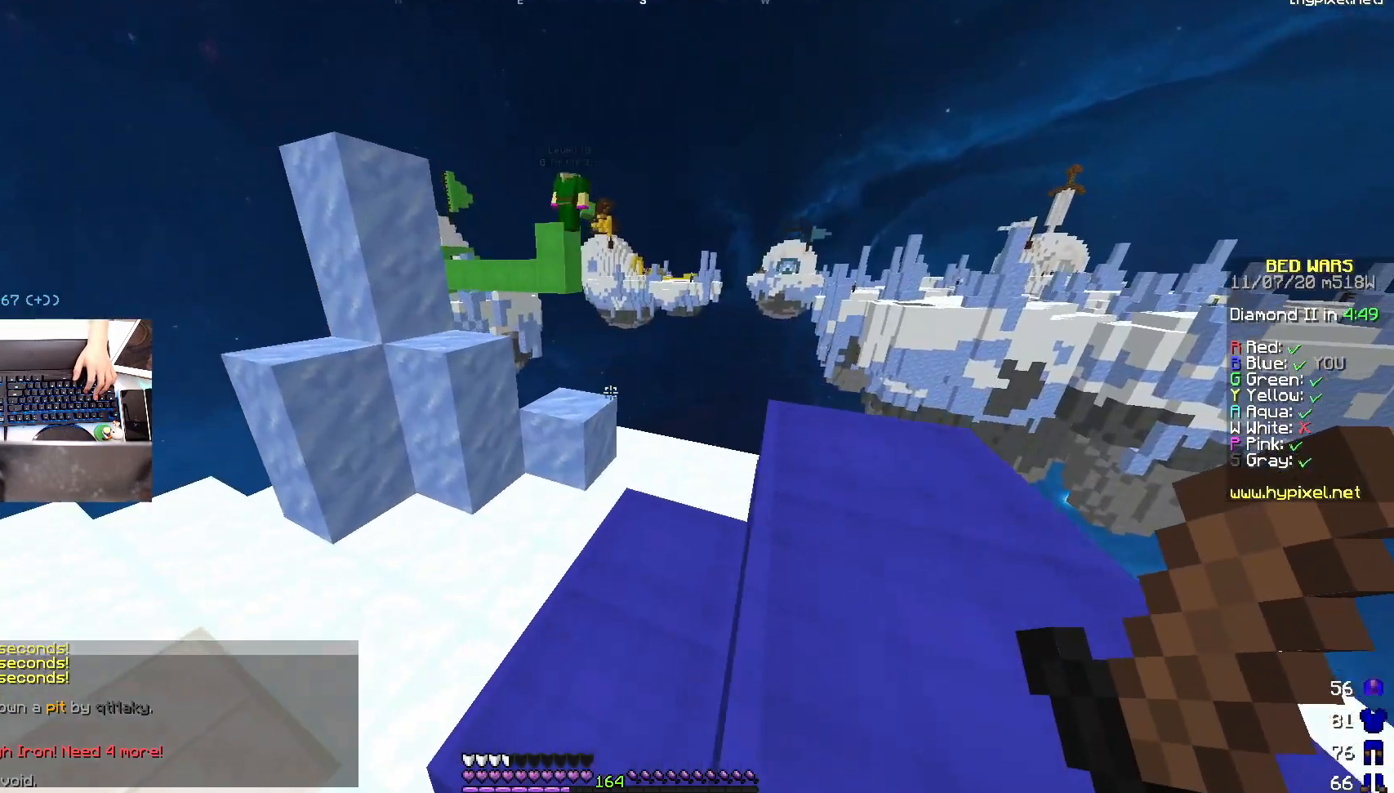
{"keys": ["w"], "mouse": [], "events": [[150, "w", "down"]]}
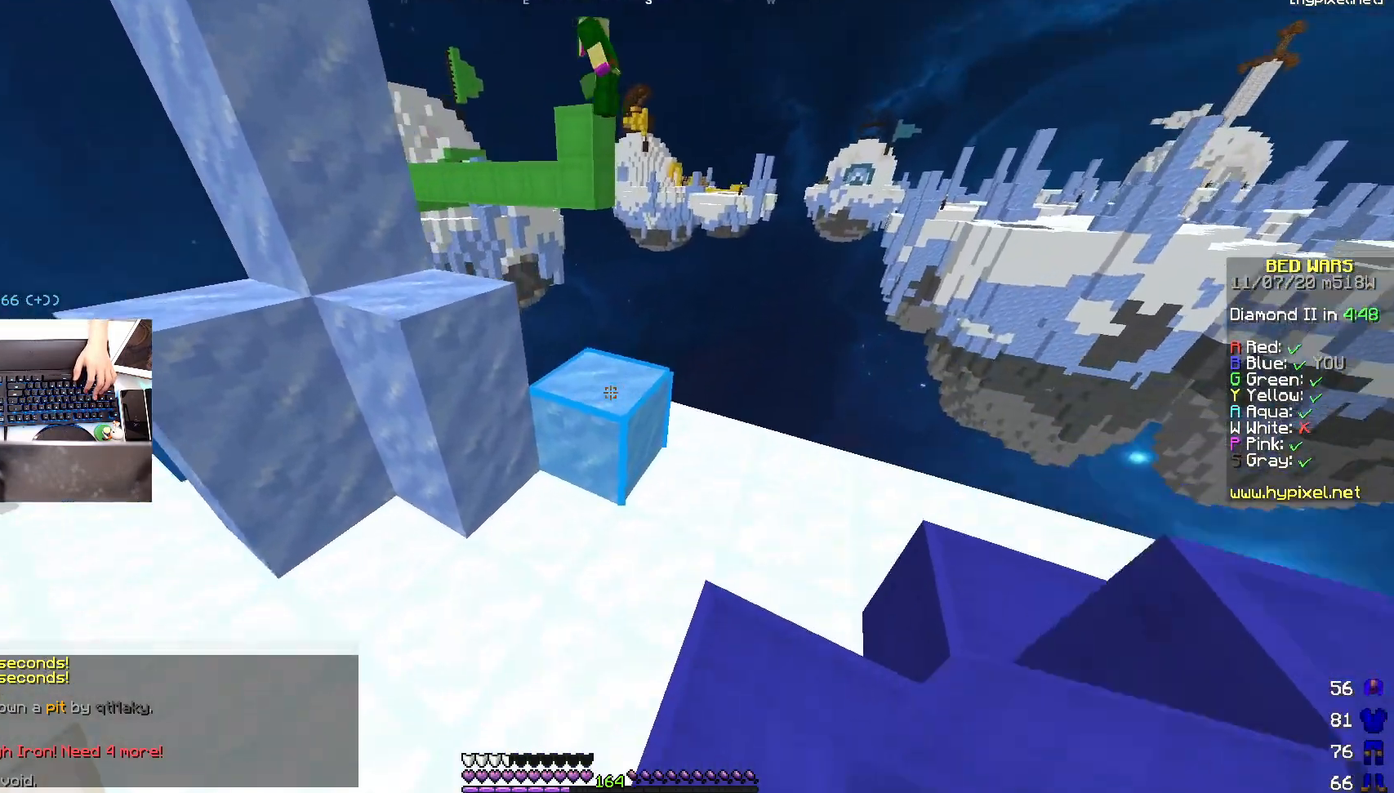
{"keys": ["a", "space"], "mouse": [], "events": [[33, "mouse_right", "down"], [83, "space", "down"], [183, "mouse_right", "up"], [283, "a", "down"], [300, "space", "up"], [383, "w", "up"], [500, "space", "down"]]}
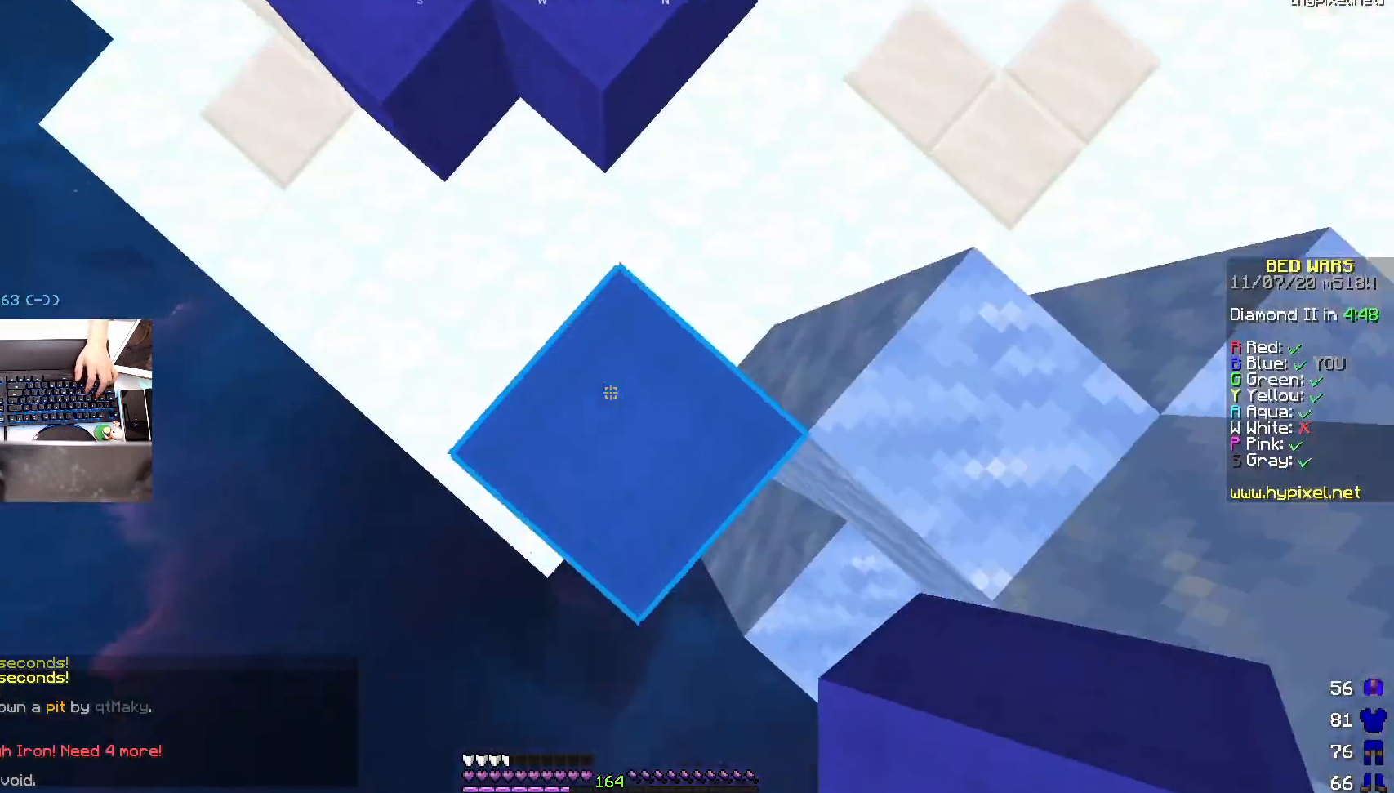
{"keys": ["a", "s", "space"], "mouse": ["right"], "events": [[133, "mouse_right", "down"], [150, "s", "down"], [183, "d", "down"], [233, "space", "up"], [333, "mouse_right", "up"], [383, "space", "down"], [400, "mouse_right", "down"], [433, "mouse_right", "up"], [500, "d", "up"], [500, "mouse_right", "down"]]}
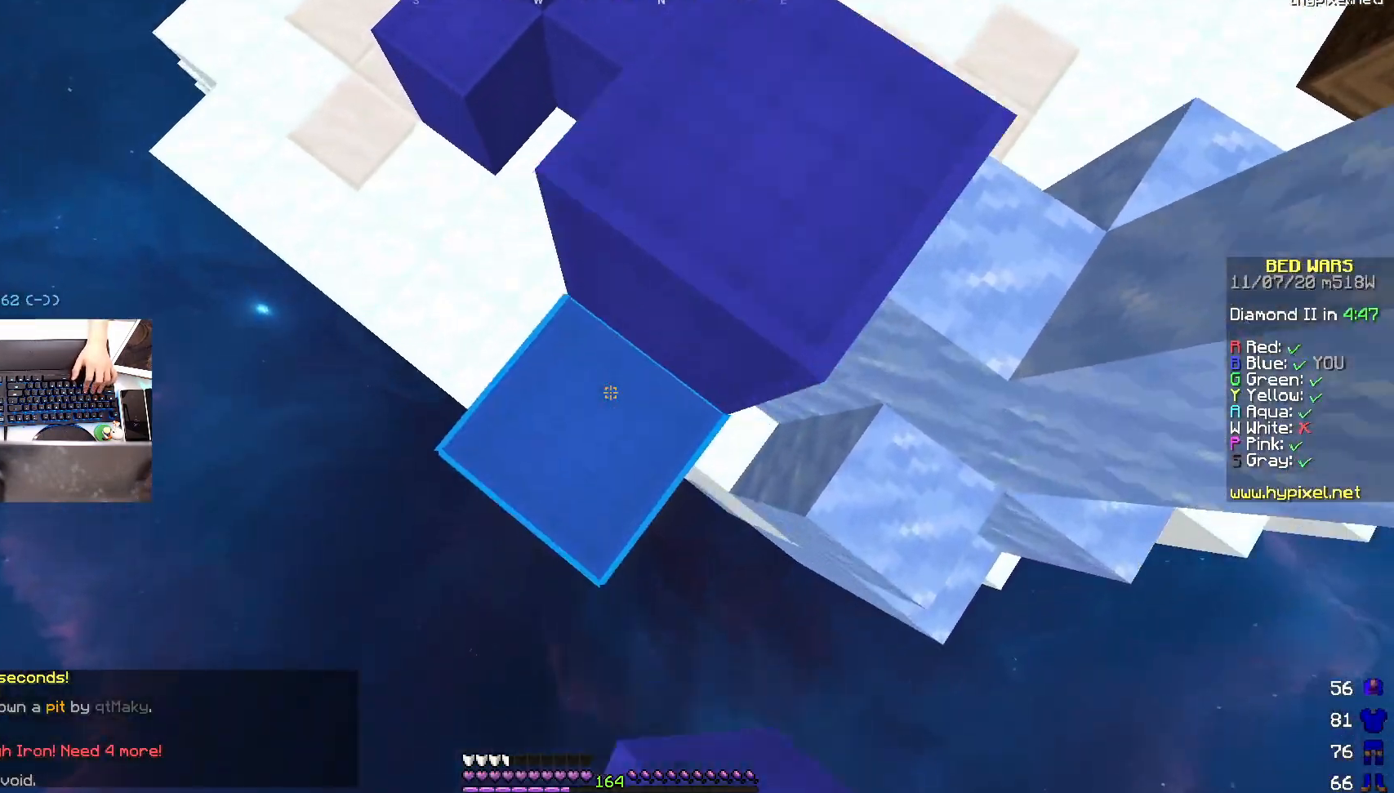
{"keys": ["a", "s", "space"], "mouse": ["right"], "events": [[33, "mouse_right", "up"], [83, "space", "up"], [133, "mouse_right", "down"], [233, "mouse_right", "up"], [333, "mouse_right", "down"], [333, "space", "down"], [433, "mouse_right", "up"], [483, "mouse_right", "down"]]}
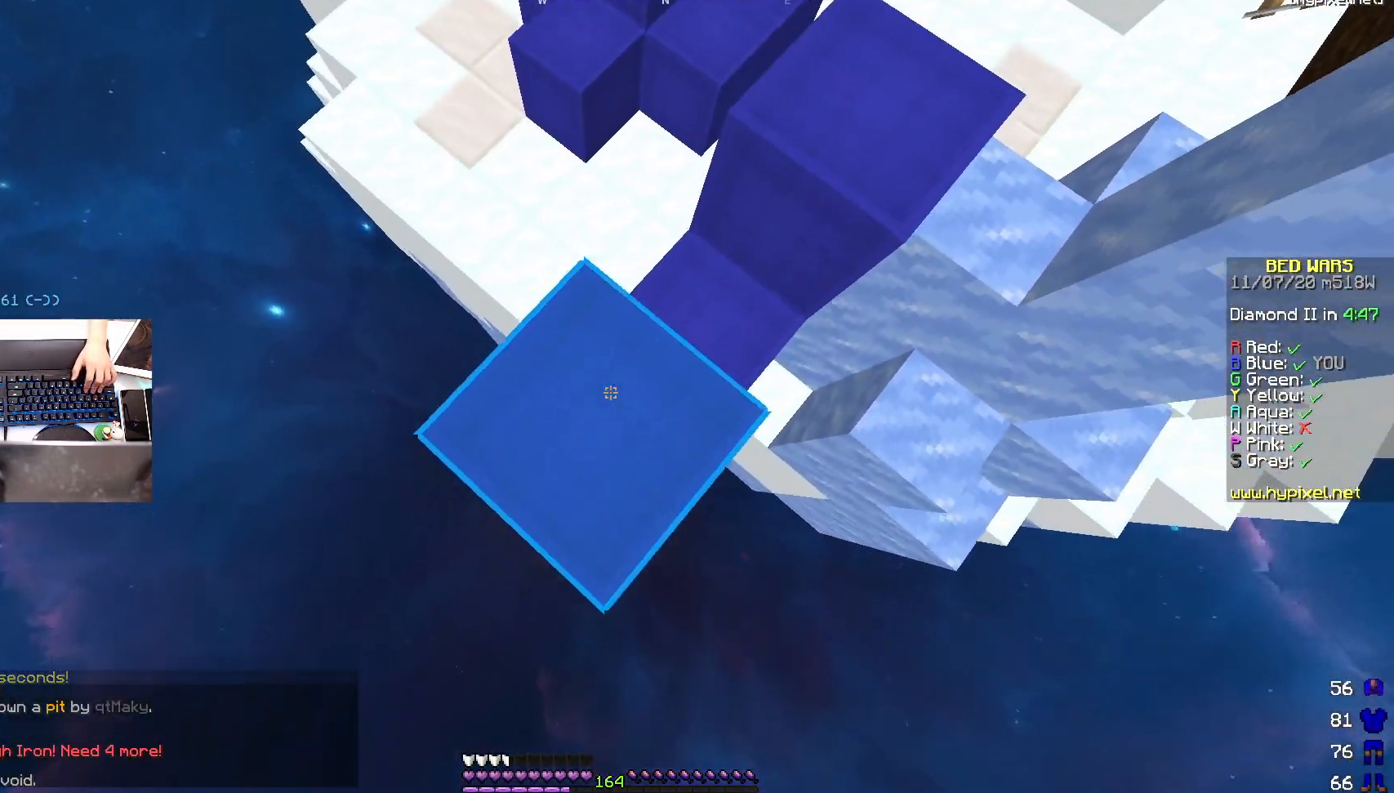
{"keys": ["a", "s", "space"], "mouse": [], "events": [[33, "space", "up"], [50, "mouse_right", "up"], [83, "mouse_right", "down"], [133, "mouse_right", "up"], [233, "mouse_right", "down"], [350, "mouse_right", "up"], [350, "space", "down"], [400, "mouse_right", "down"], [450, "mouse_right", "up"], [483, "mouse_right", "down"], [500, "mouse_right", "up"]]}
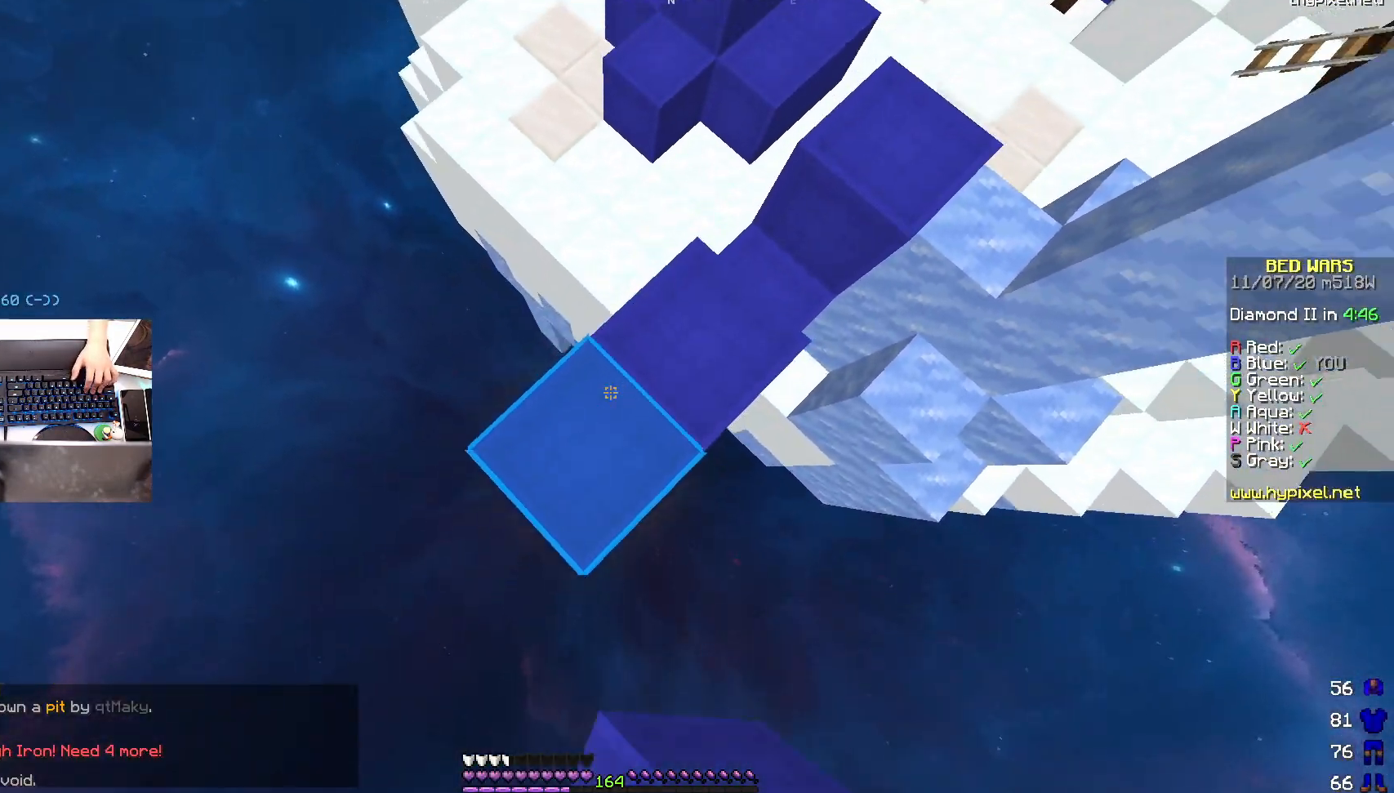
{"keys": ["d", "s"], "mouse": ["right"], "events": [[50, "space", "up"], [83, "mouse_right", "down"], [200, "mouse_right", "up"], [300, "space", "down"], [333, "mouse_right", "down"], [350, "mouse_right", "up"], [383, "d", "down"], [383, "mouse_right", "down"], [400, "mouse_right", "up"], [483, "a", "up"], [483, "space", "up"], [500, "mouse_right", "down"]]}
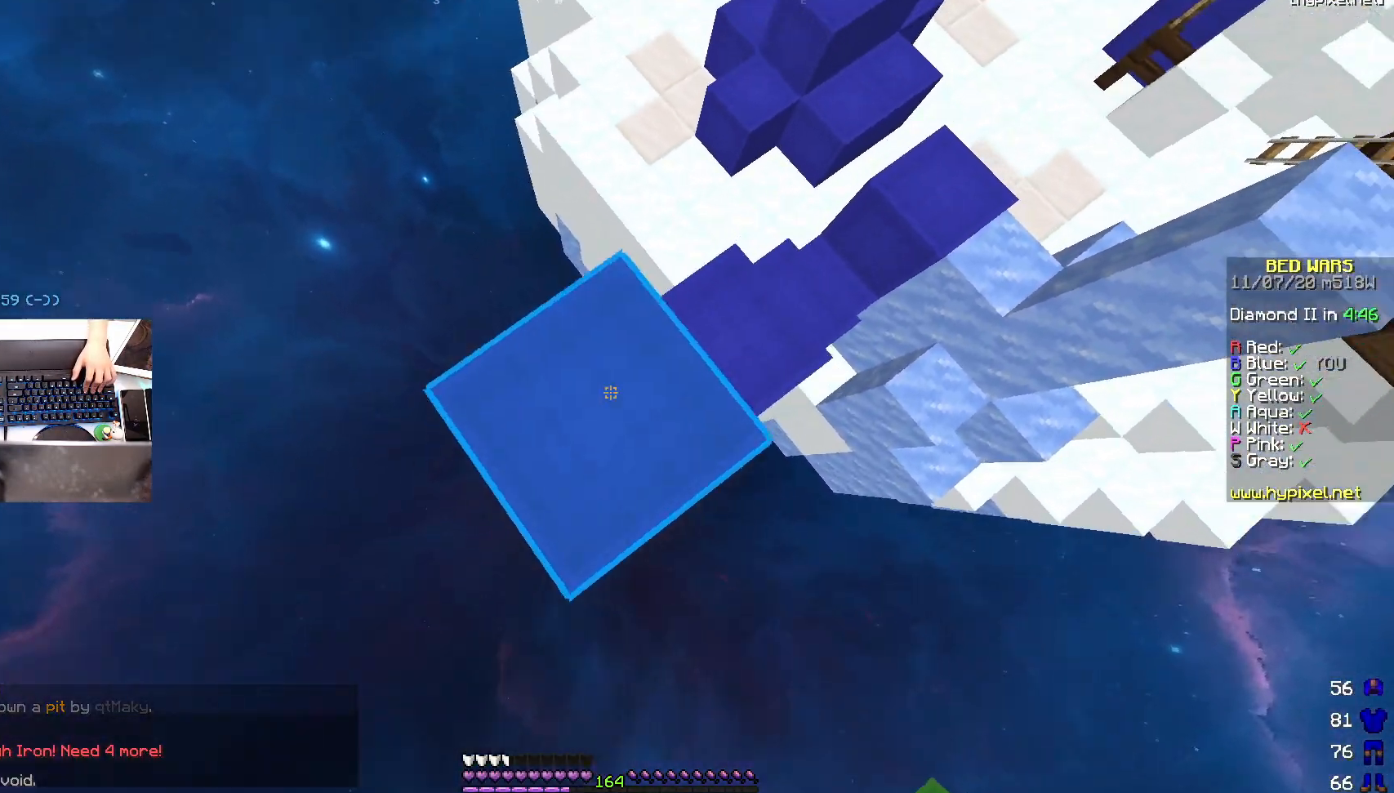
{"keys": ["a"], "mouse": [], "events": [[83, "mouse_right", "up"], [433, "d", "up"], [483, "a", "down"], [500, "s", "up"]]}
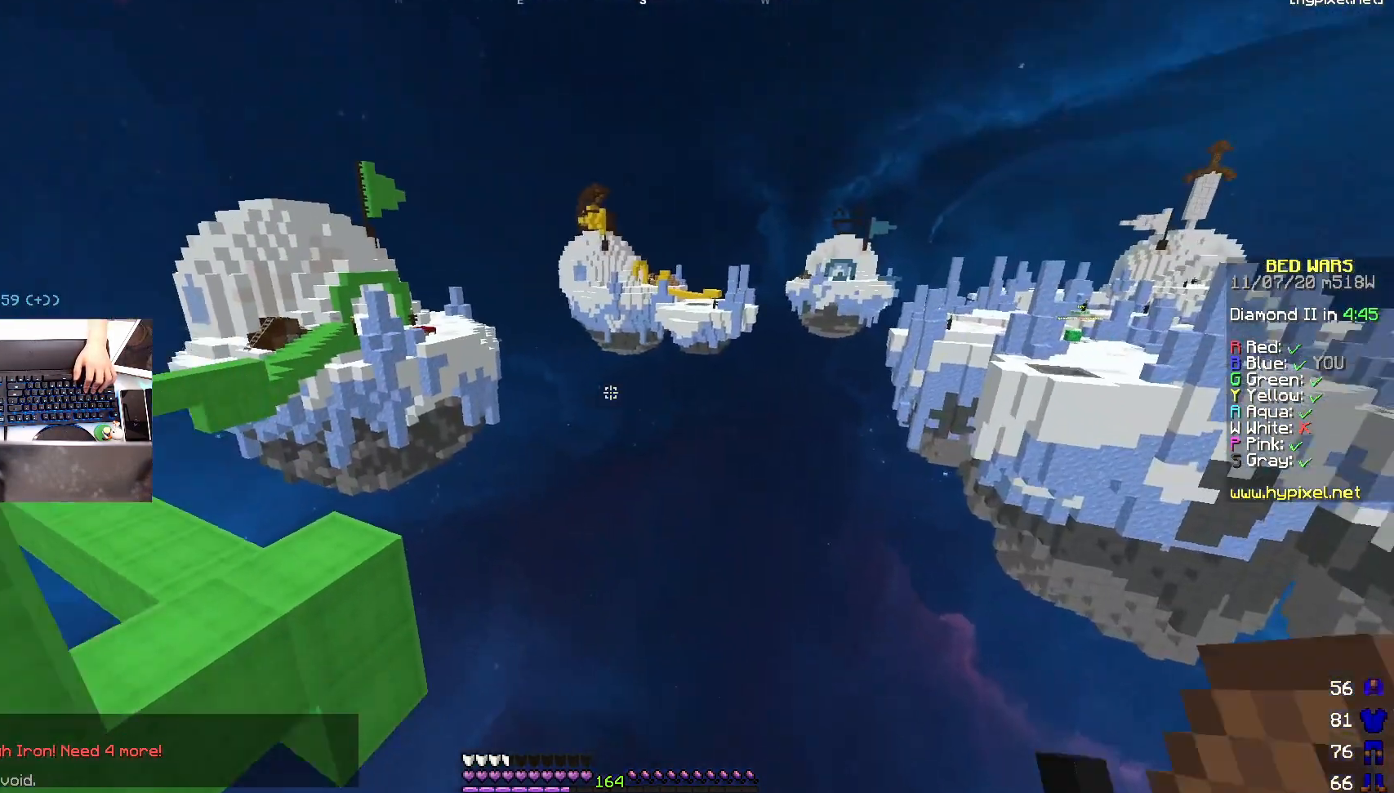
{"keys": [], "mouse": [], "events": [[183, "a", "up"]]}
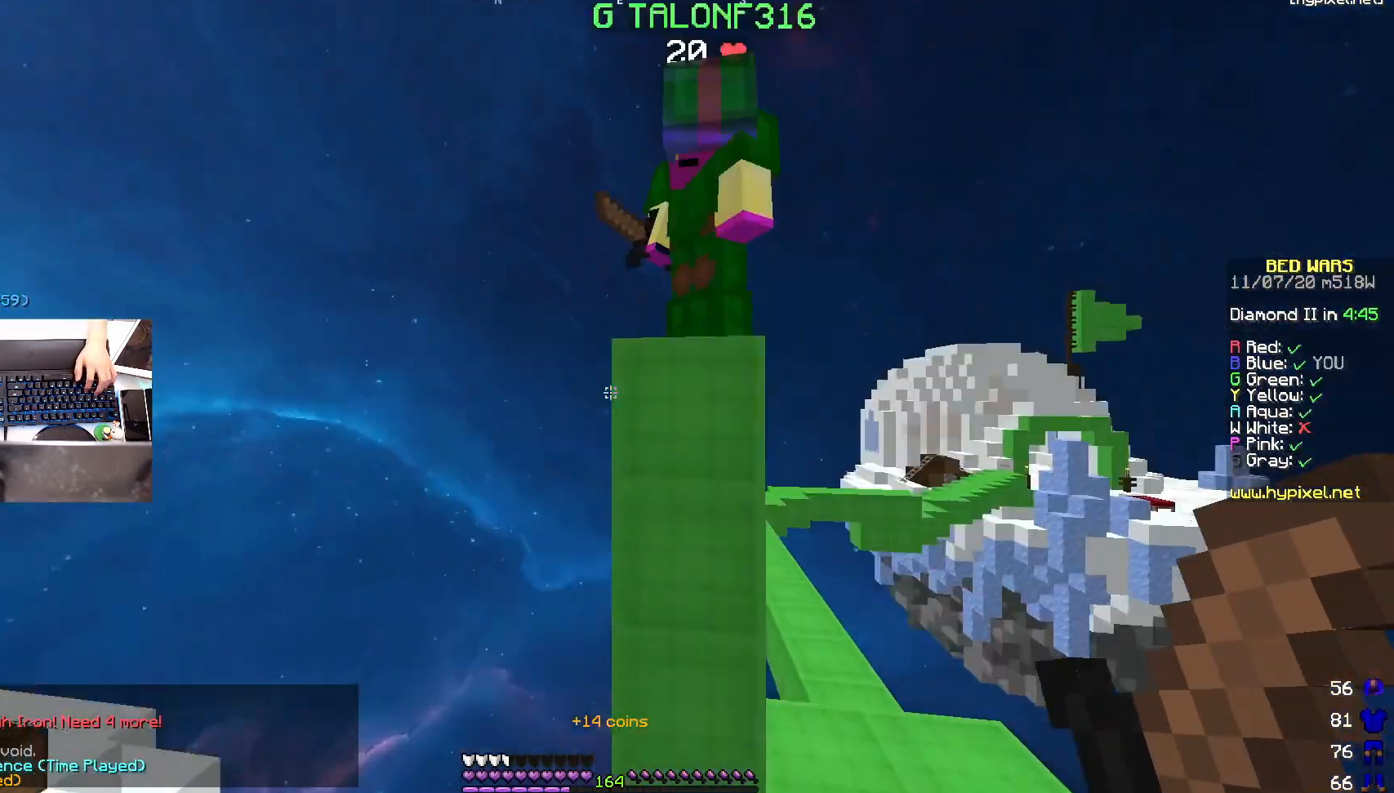
{"keys": ["s"], "mouse": ["left"], "events": [[100, "space", "down"], [133, "mouse_left", "down"], [183, "mouse_left", "up"], [183, "w", "down"], [250, "mouse_left", "down"], [283, "space", "up"], [333, "w", "up"], [383, "mouse_left", "up"], [400, "mouse_left", "down"], [433, "s", "down"]]}
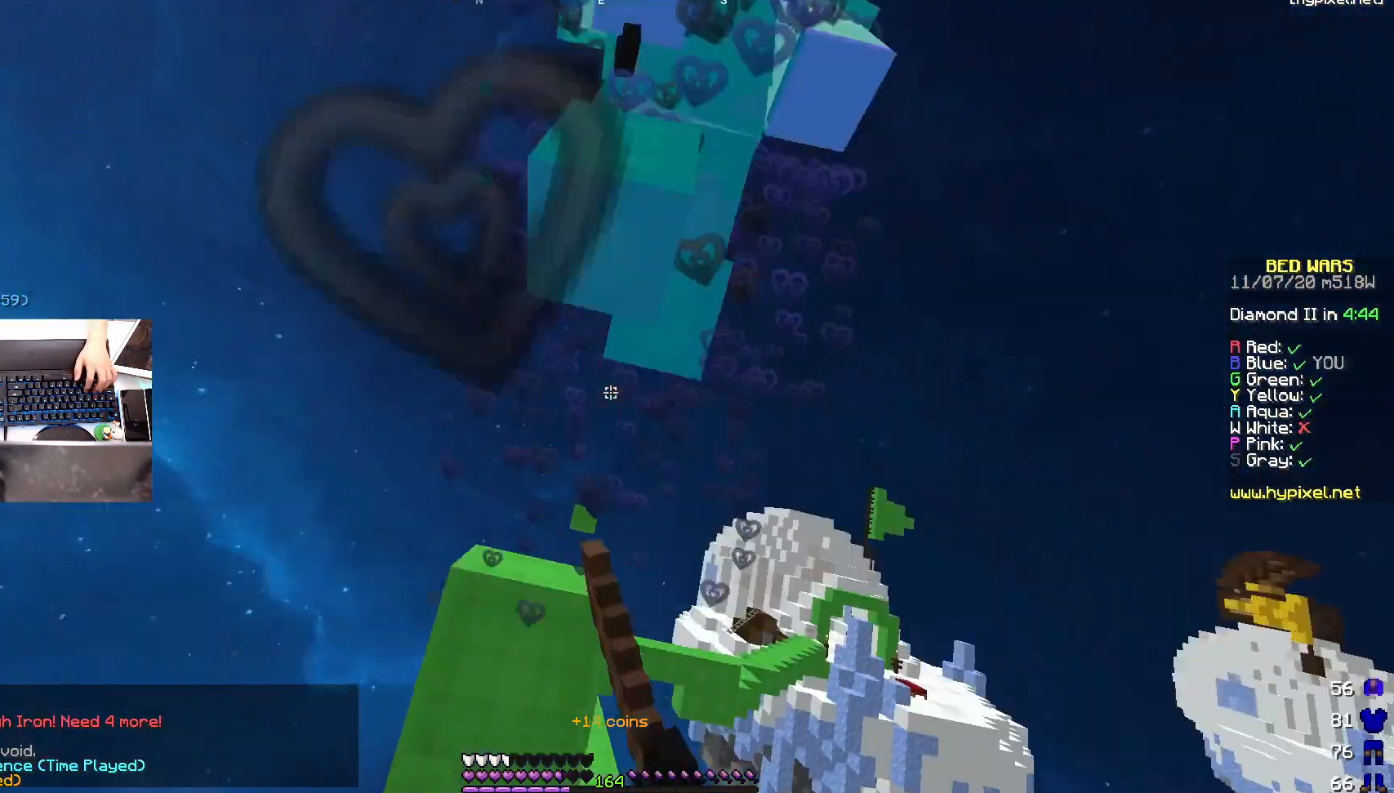
{"keys": ["a", "w"], "mouse": [], "events": [[50, "mouse_left", "up"], [133, "mouse_left", "down"], [183, "a", "down"], [183, "mouse_left", "up"], [233, "mouse_left", "down"], [233, "s", "up"], [283, "mouse_left", "up"], [333, "w", "down"]]}
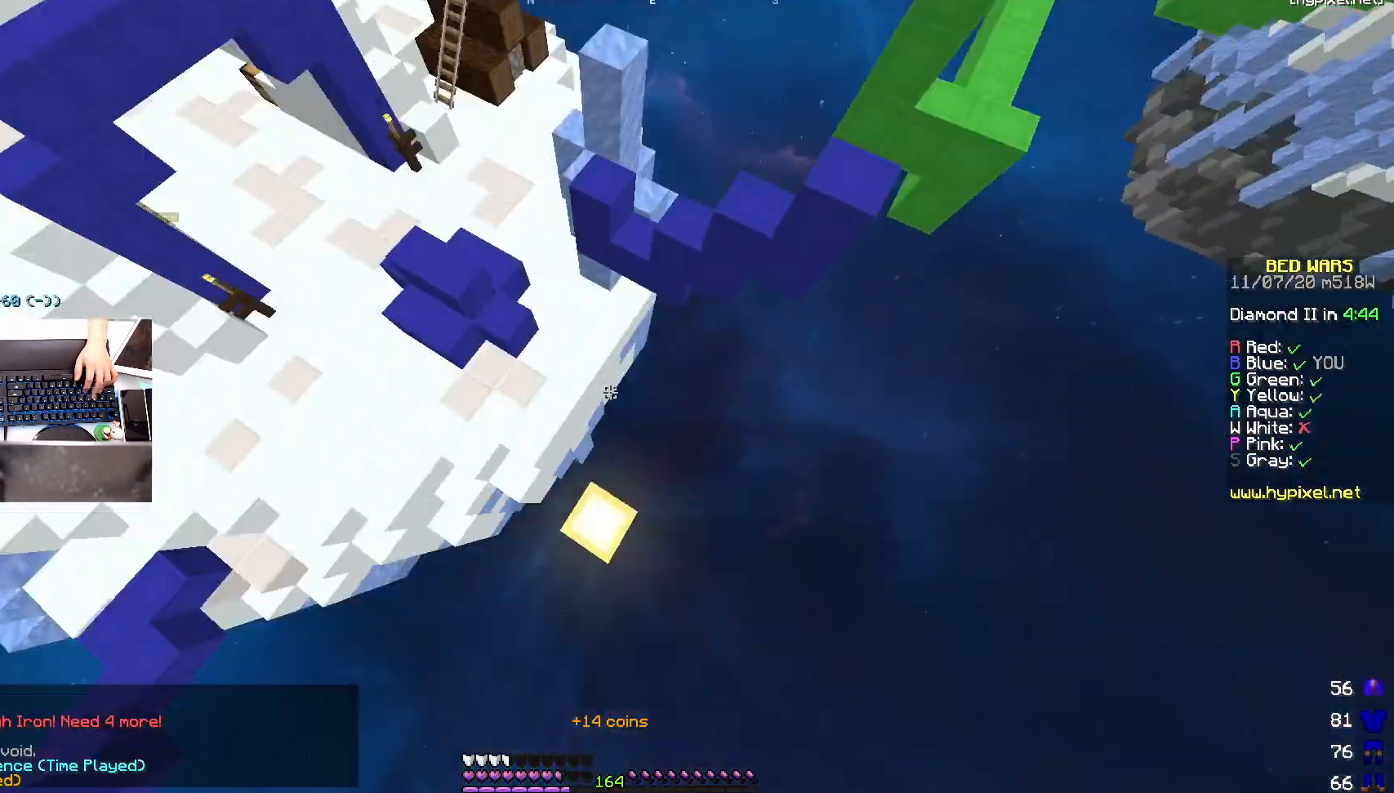
{"keys": ["w"], "mouse": ["right"], "events": [[383, "a", "up"], [483, "mouse_right", "down"]]}
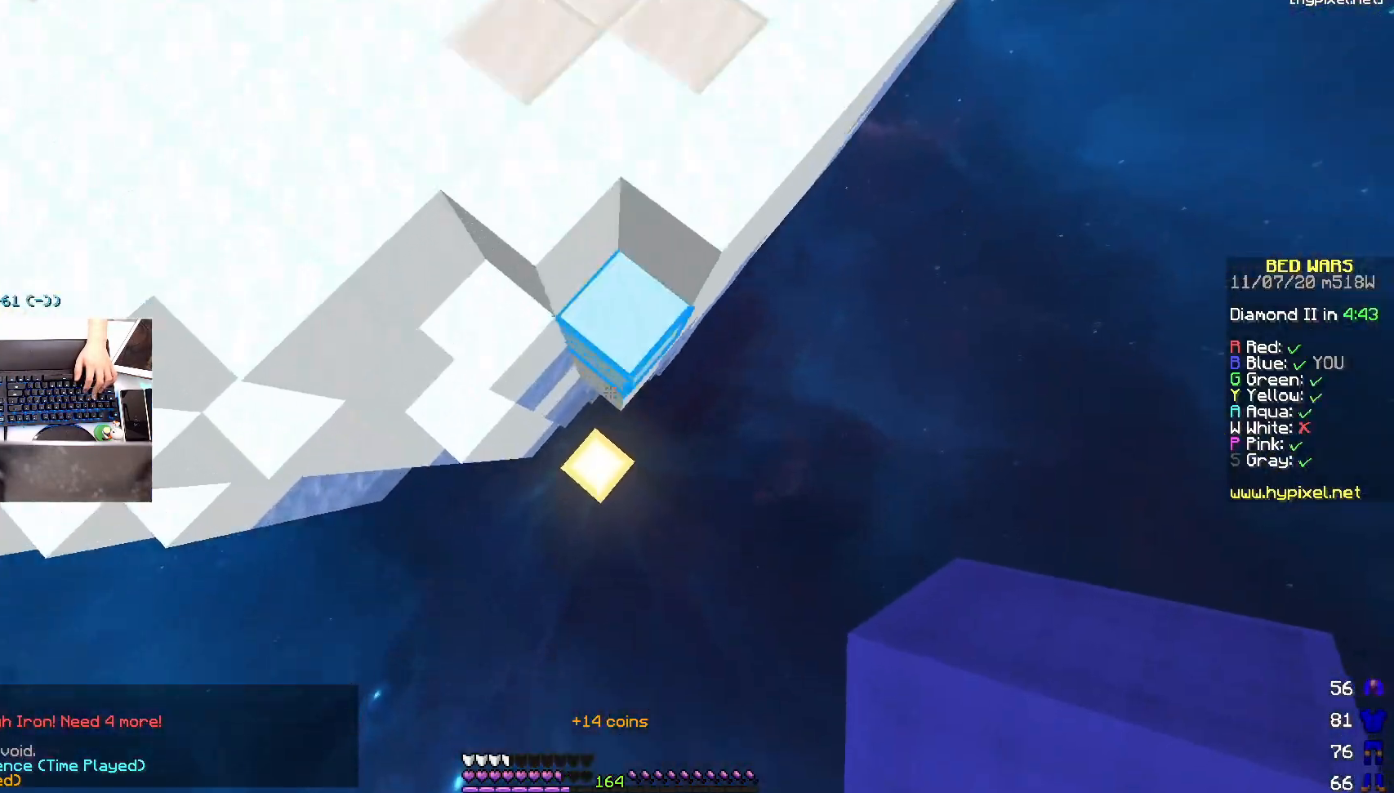
{"keys": ["a", "space", "w"], "mouse": [], "events": [[383, "a", "down"], [383, "mouse_right", "up"], [433, "space", "down"]]}
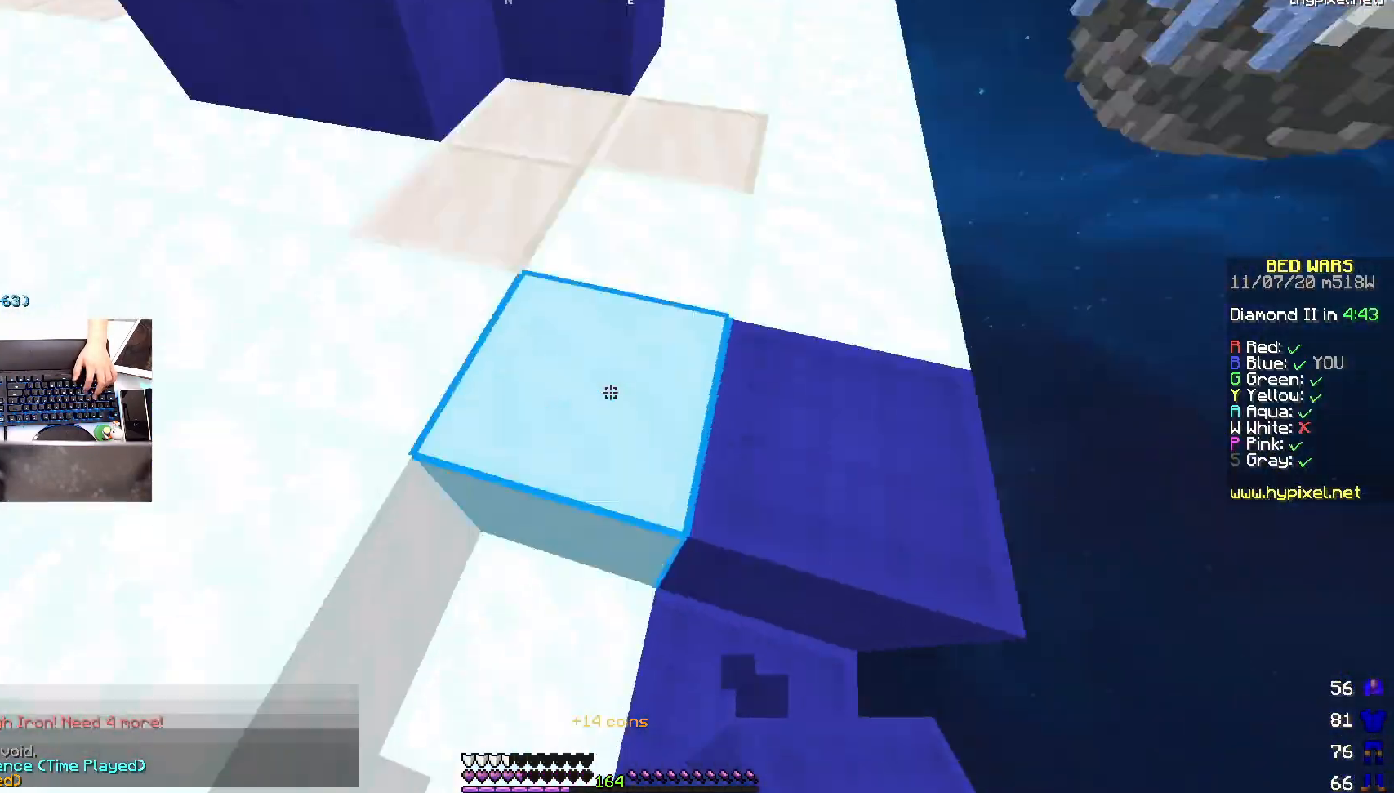
{"keys": ["w"], "mouse": [], "events": [[117, "space", "up"], [183, "a", "up"]]}
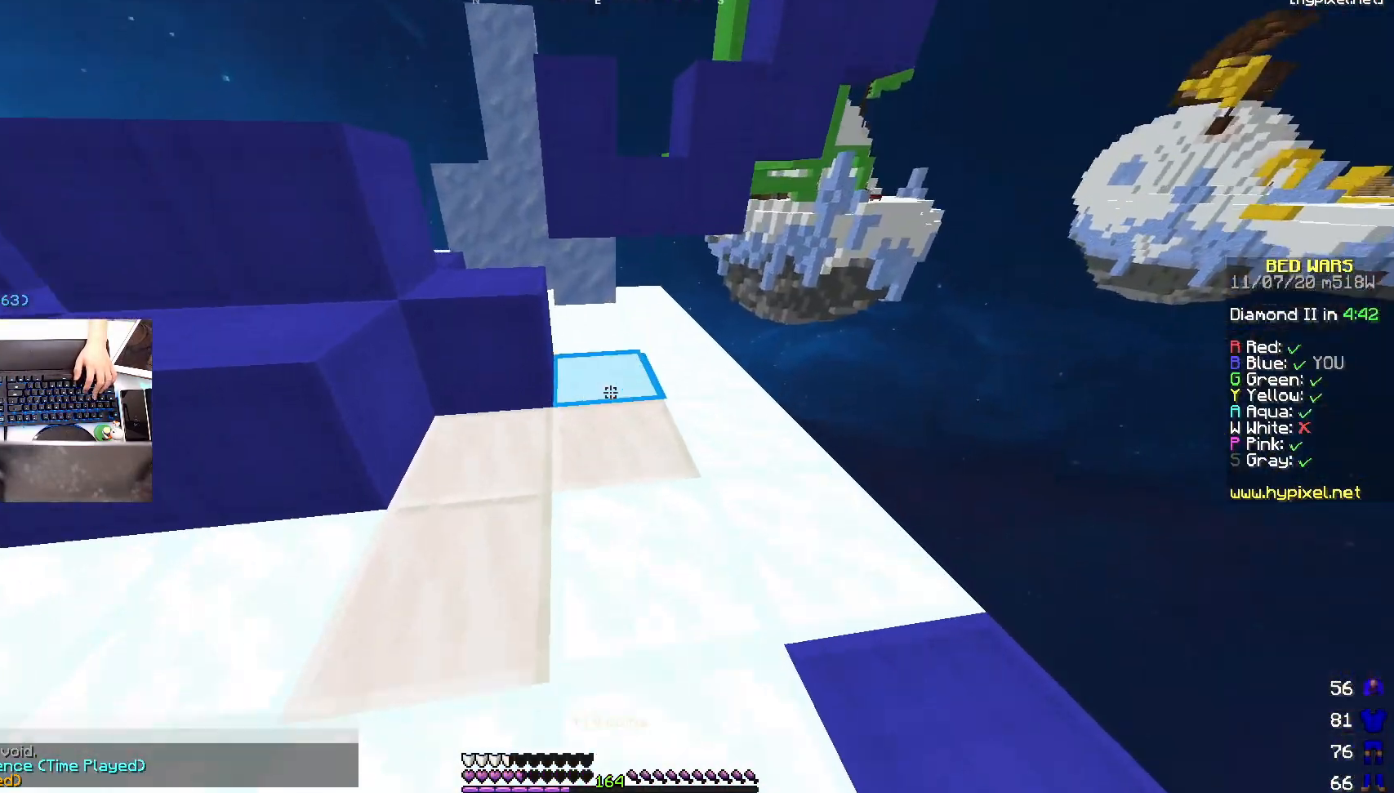
{"keys": ["d", "w"], "mouse": [], "events": [[33, "mouse_right", "down"], [100, "space", "down"], [133, "a", "down"], [183, "mouse_right", "up"], [283, "space", "up"], [333, "a", "up"], [500, "d", "down"]]}